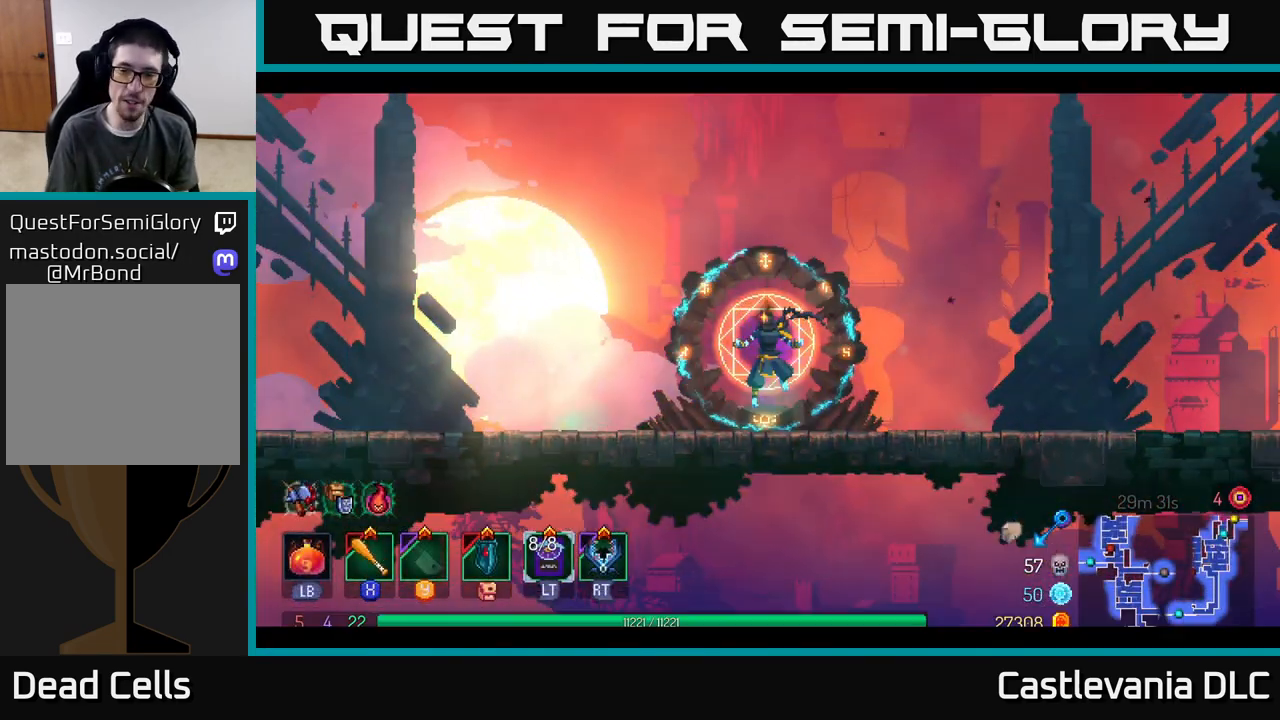
Gameplay with a controller (Xbox layout); each line is a JSON object with the inputs held at the frame after it. "events" lists button and stick changes between this image and that frame as [ms after this image, input, new state], when the widget could be followed in between.
{"buttons": ["B"], "left_stick": "right", "right_stick": "center", "events": [[500, "B", "down"]]}
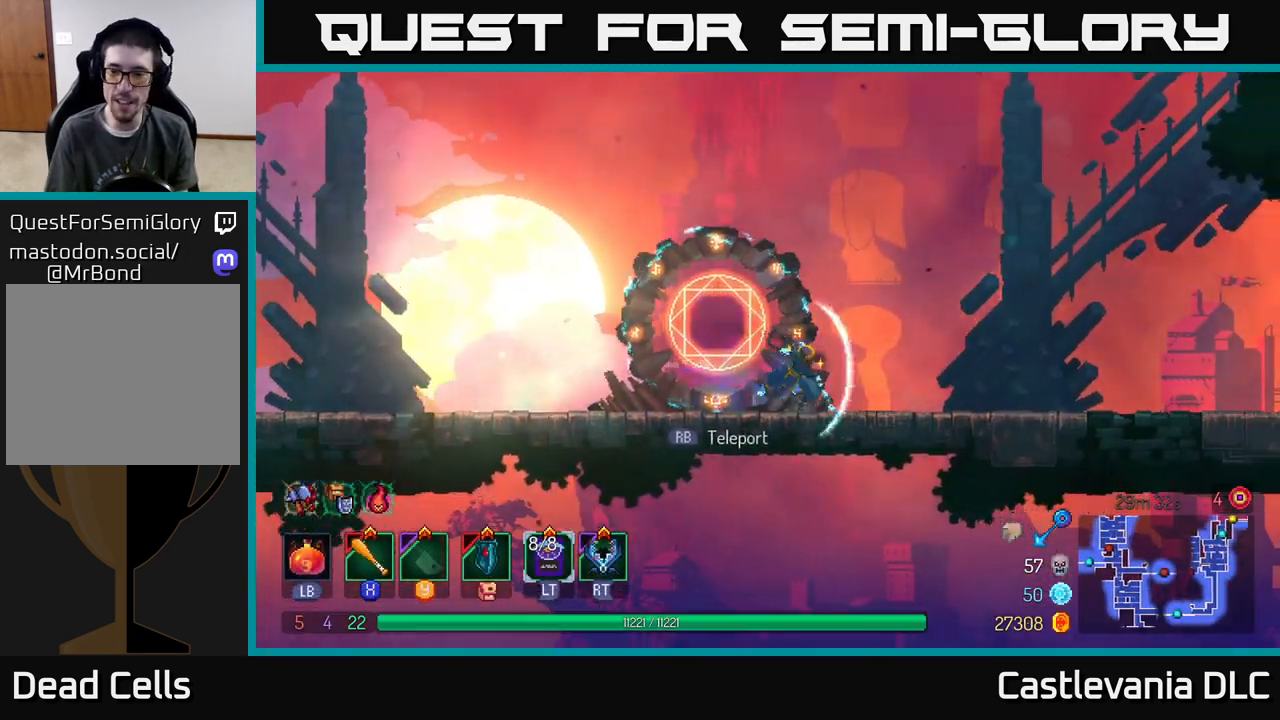
{"buttons": [], "left_stick": "right", "right_stick": "center", "events": [[83, "B", "up"], [183, "B", "down"], [267, "B", "up"]]}
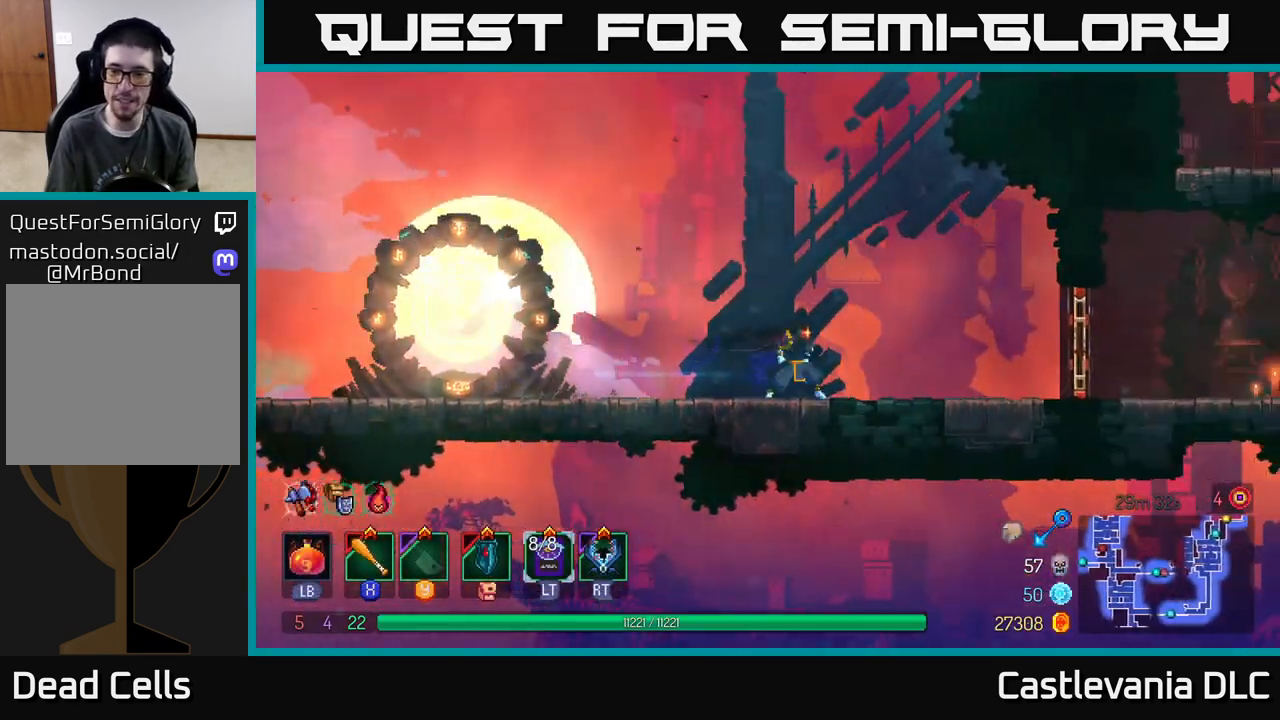
{"buttons": [], "left_stick": "right", "right_stick": "center", "events": []}
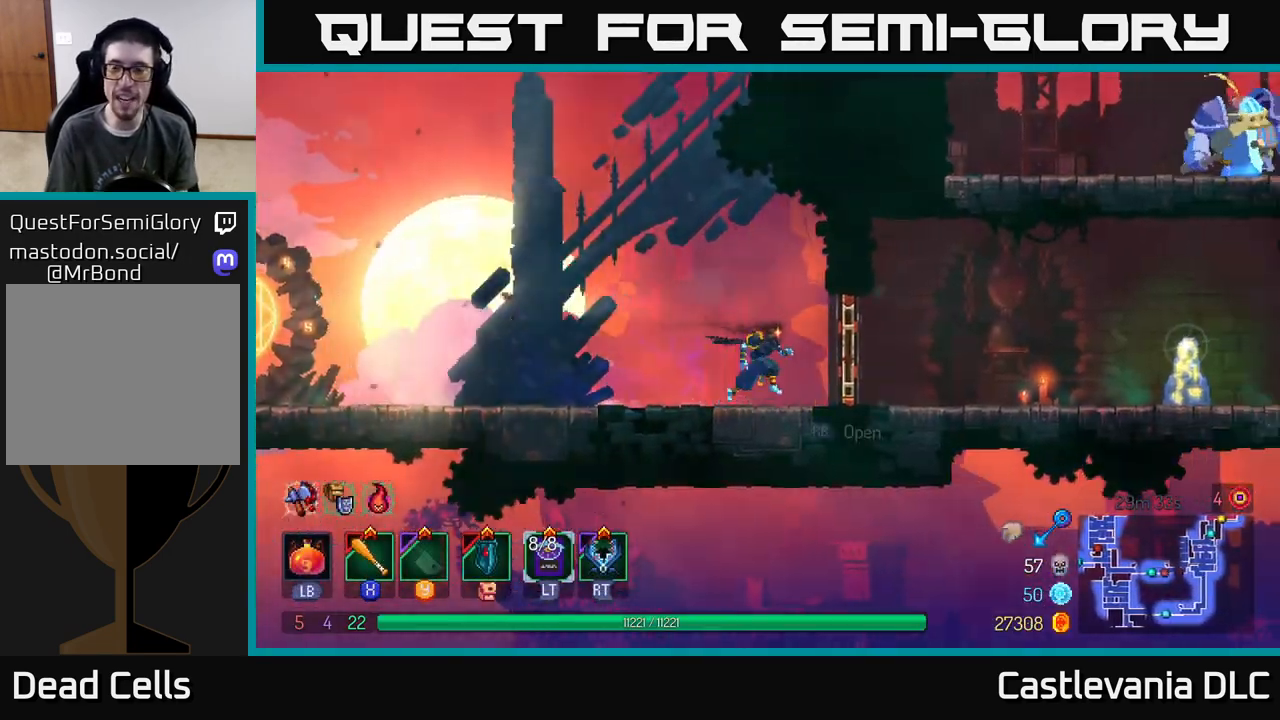
{"buttons": [], "left_stick": "right", "right_stick": "center", "events": [[117, "B", "down"], [250, "B", "up"]]}
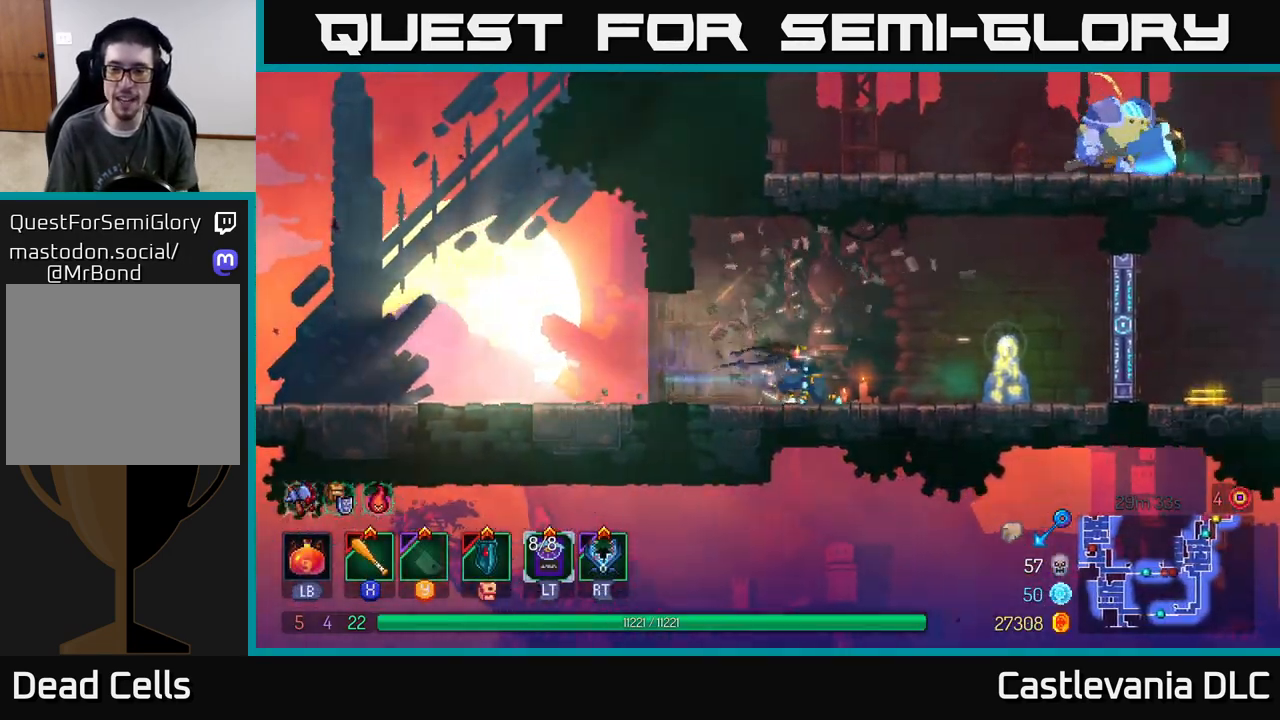
{"buttons": [], "left_stick": "center", "right_stick": "center", "events": [[383, "R1", "down"], [483, "R1", "up"], [483, "left_stick", "center"]]}
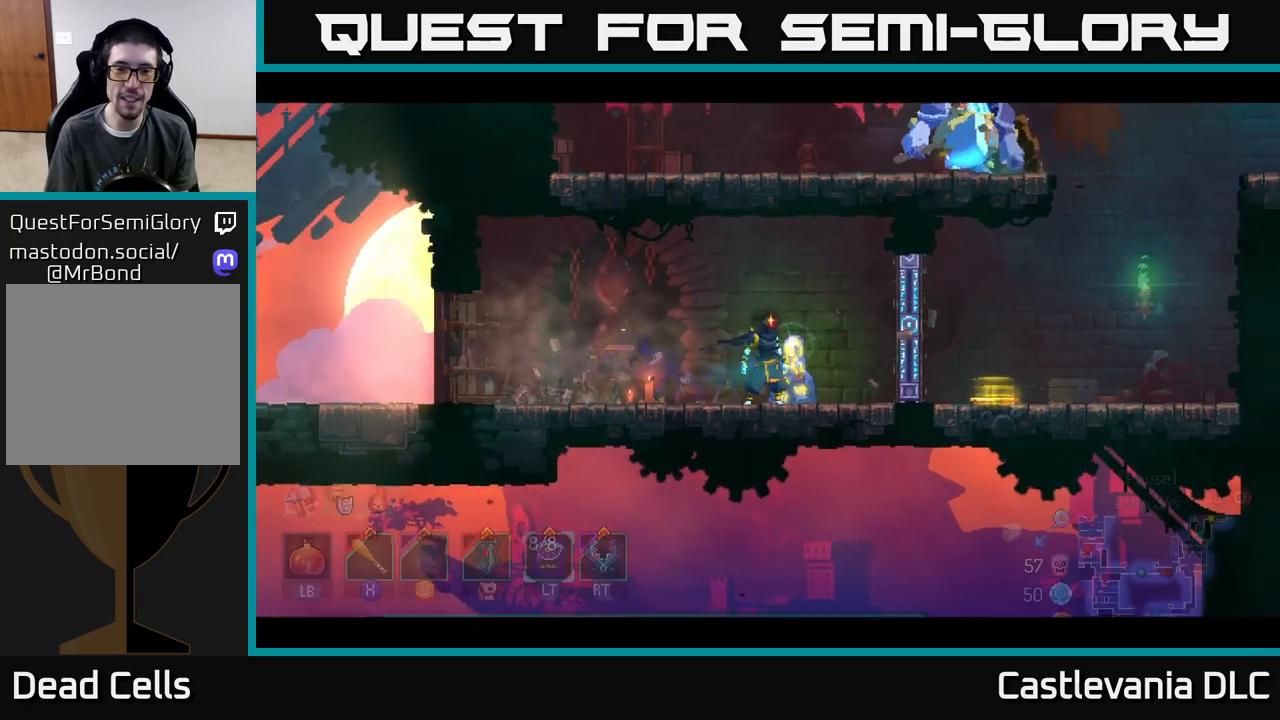
{"buttons": [], "left_stick": "center", "right_stick": "center", "events": []}
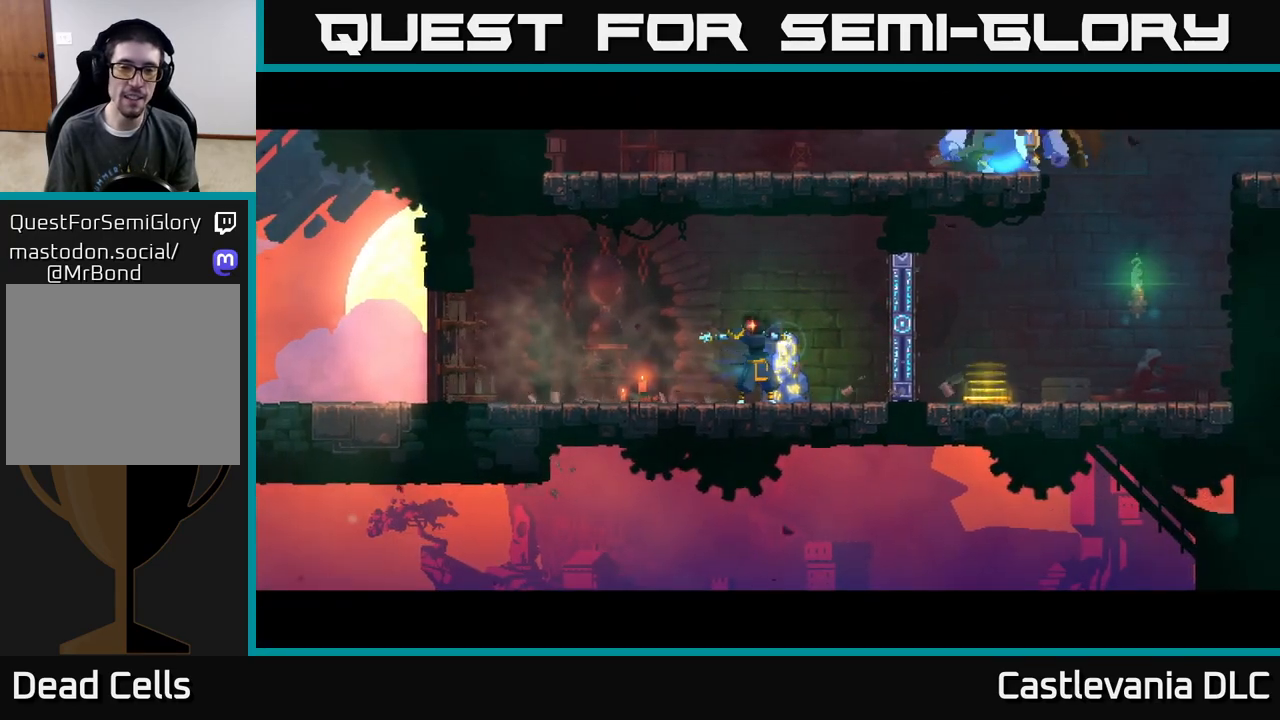
{"buttons": [], "left_stick": "center", "right_stick": "center", "events": []}
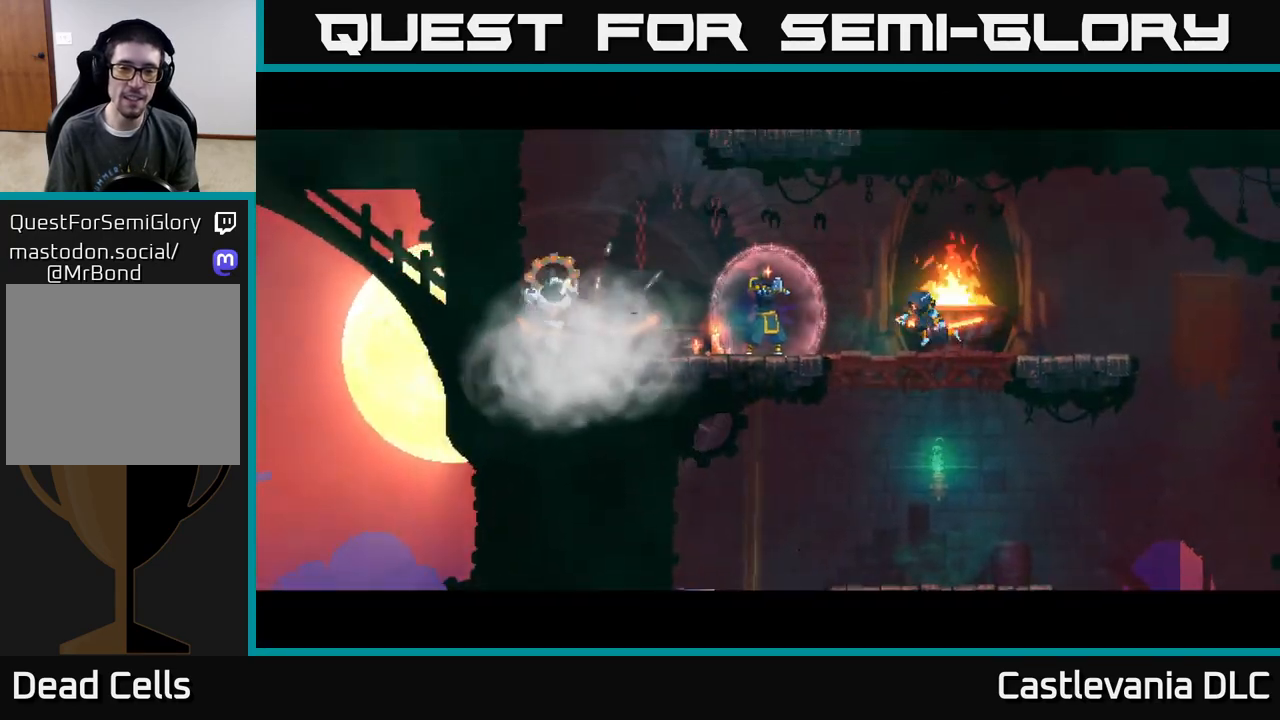
{"buttons": [], "left_stick": "right", "right_stick": "center", "events": [[383, "left_stick", "right"]]}
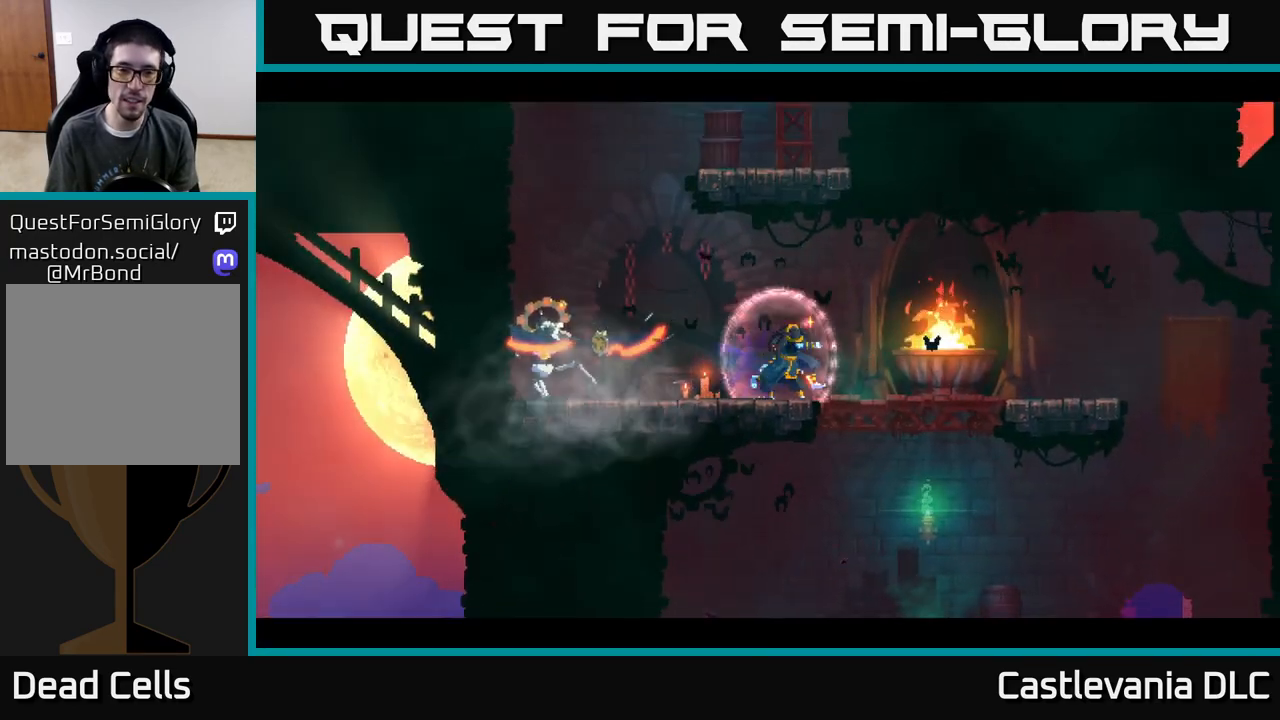
{"buttons": [], "left_stick": "left", "right_stick": "center", "events": [[33, "B", "down"], [133, "B", "up"], [367, "left_stick", "left"], [400, "Y", "down"], [483, "Y", "up"]]}
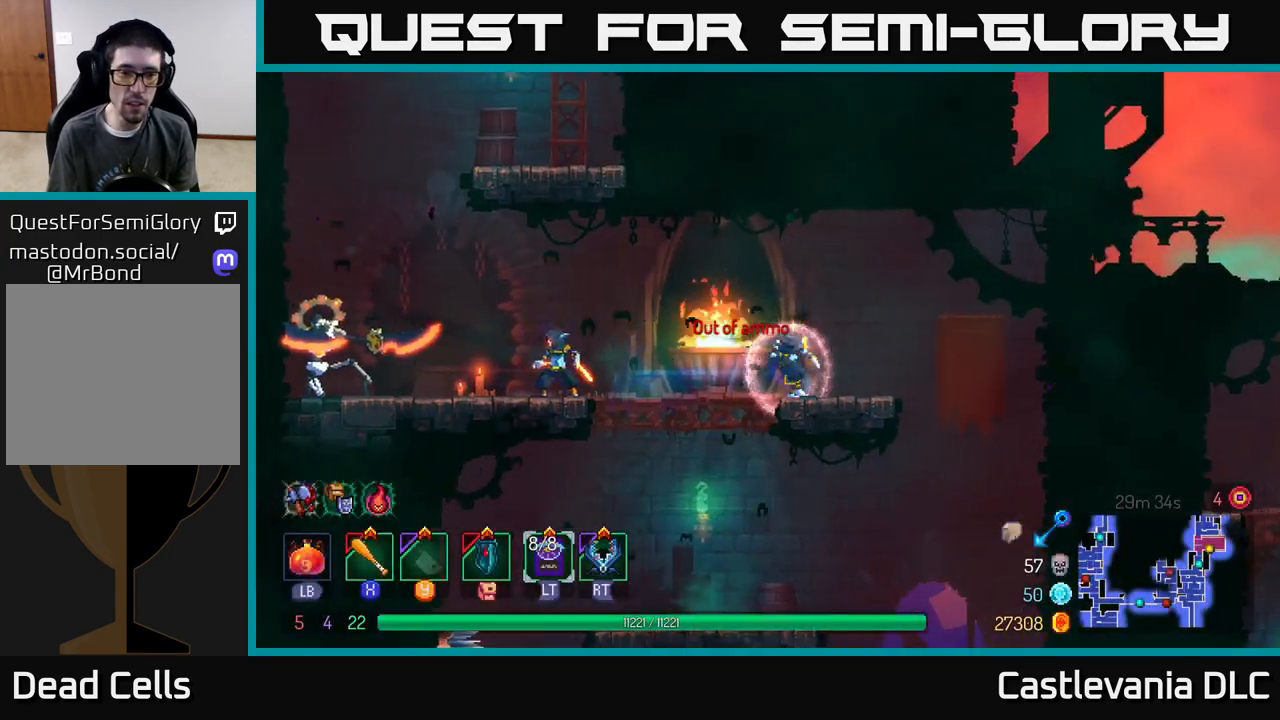
{"buttons": [], "left_stick": "left", "right_stick": "center", "events": [[417, "Y", "down"], [500, "Y", "up"]]}
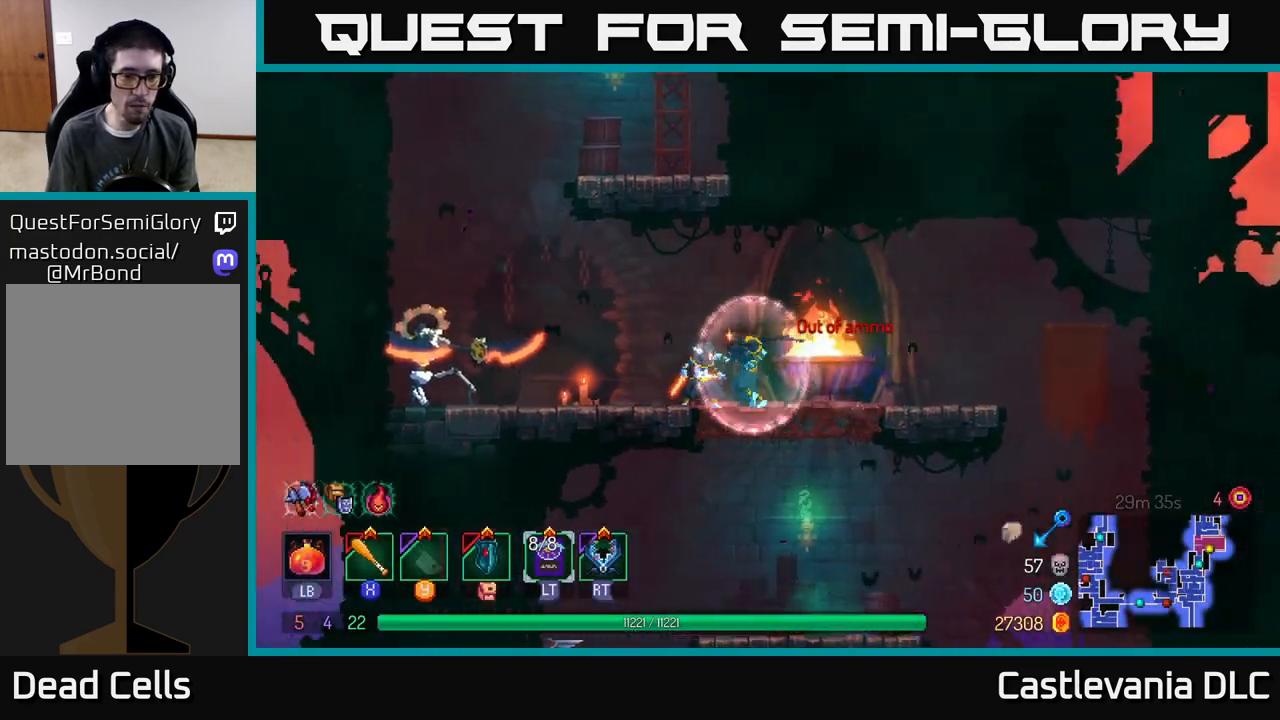
{"buttons": [], "left_stick": "left", "right_stick": "center", "events": [[167, "B", "down"], [283, "B", "up"]]}
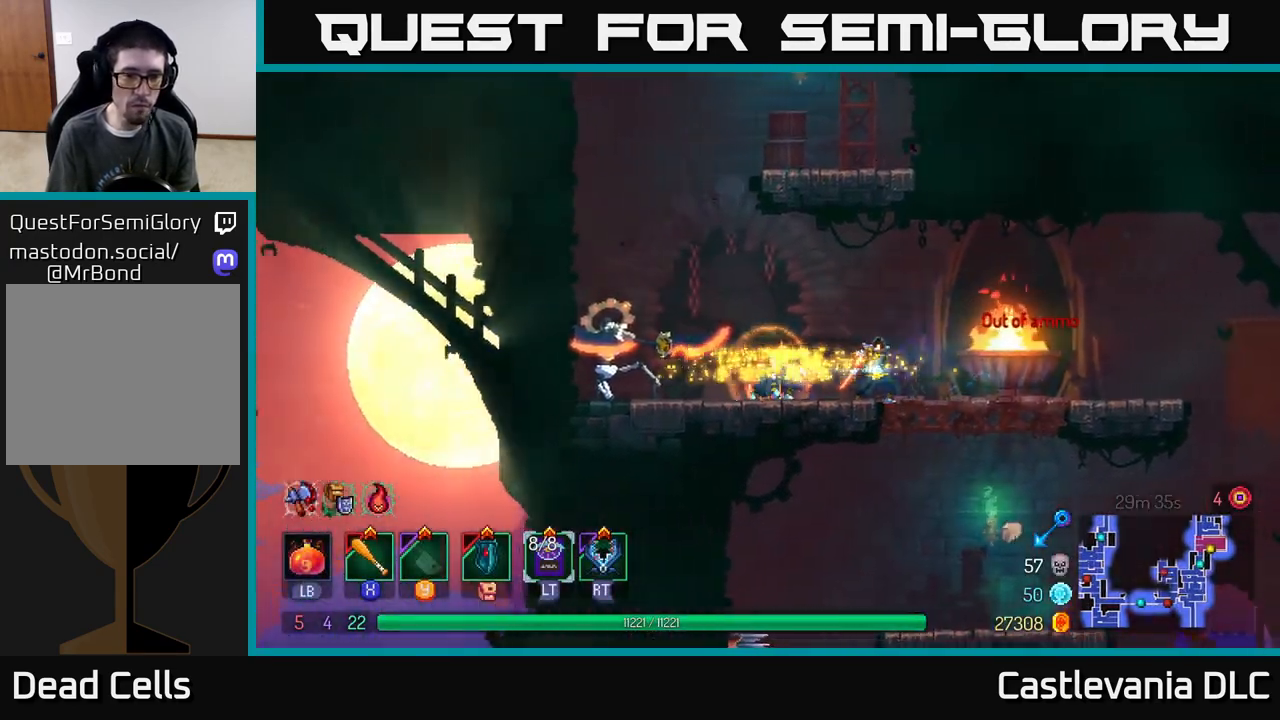
{"buttons": ["B"], "left_stick": "up-left", "right_stick": "center", "events": [[83, "X", "down"], [167, "X", "up"], [233, "X", "down"], [283, "X", "up"], [367, "B", "down"], [383, "left_stick", "up-left"], [433, "B", "up"], [500, "B", "down"]]}
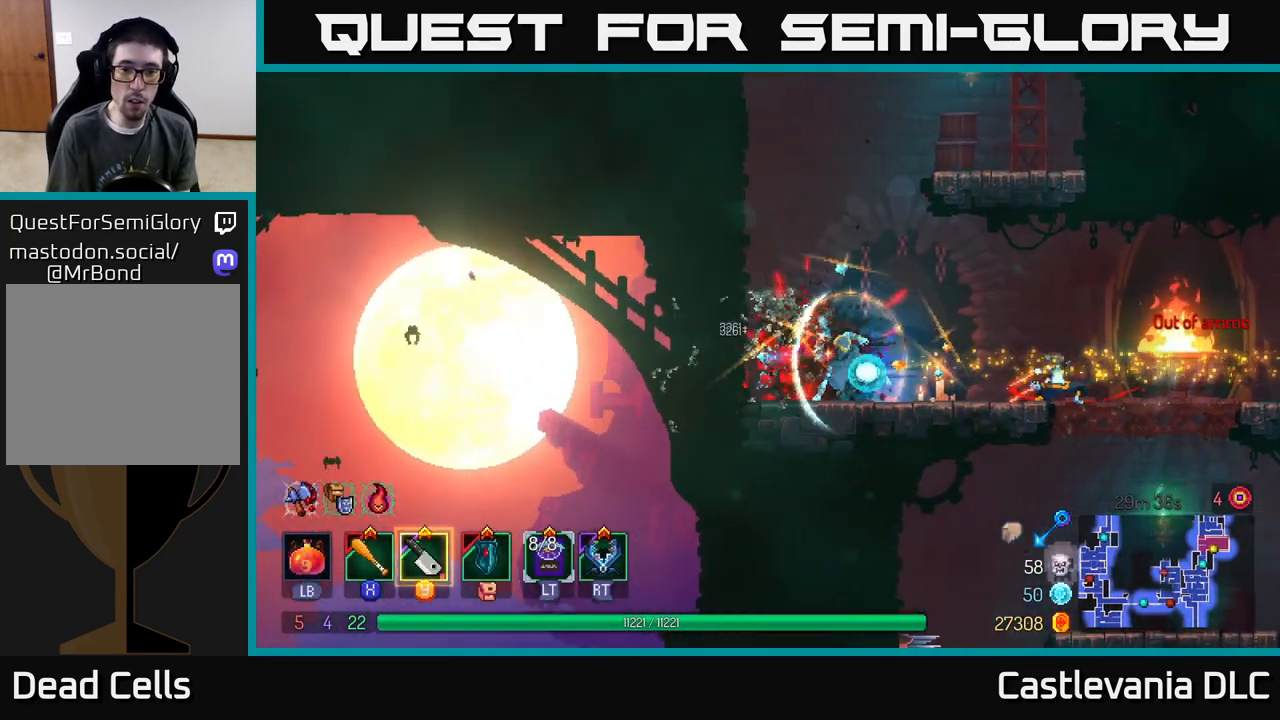
{"buttons": [], "left_stick": "center", "right_stick": "center", "events": [[50, "B", "up"], [117, "B", "down"], [200, "B", "up"], [217, "left_stick", "right"], [267, "X", "down"], [367, "X", "up"], [400, "left_stick", "center"]]}
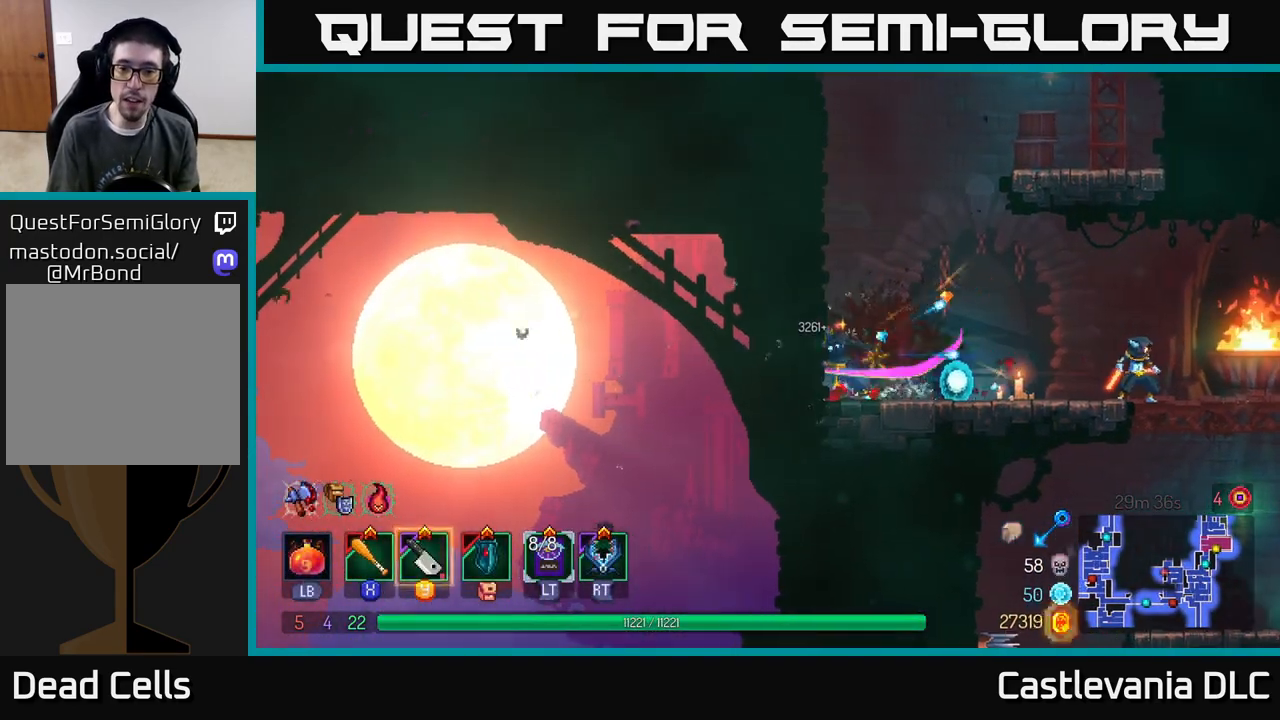
{"buttons": [], "left_stick": "right", "right_stick": "center", "events": [[217, "left_stick", "right"], [283, "Y", "down"], [367, "Y", "up"]]}
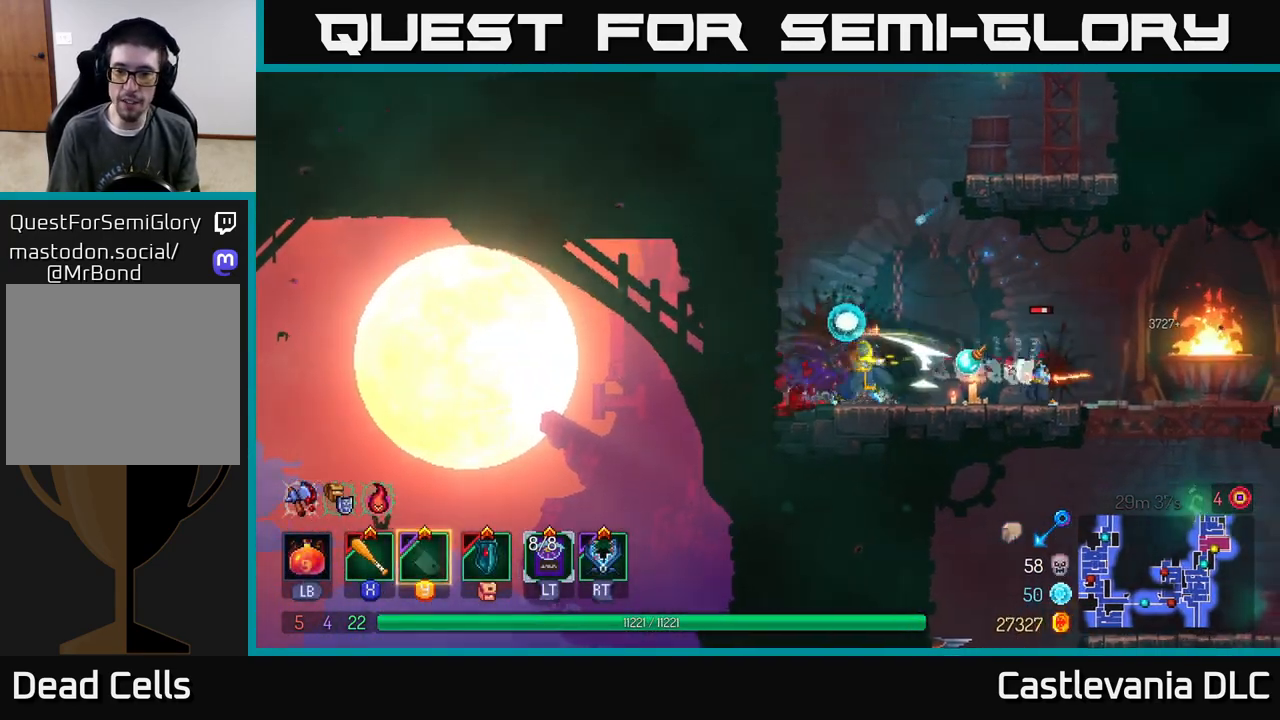
{"buttons": [], "left_stick": "center", "right_stick": "center", "events": [[67, "B", "down"], [150, "B", "up"], [250, "X", "down"], [333, "X", "up"], [500, "left_stick", "center"]]}
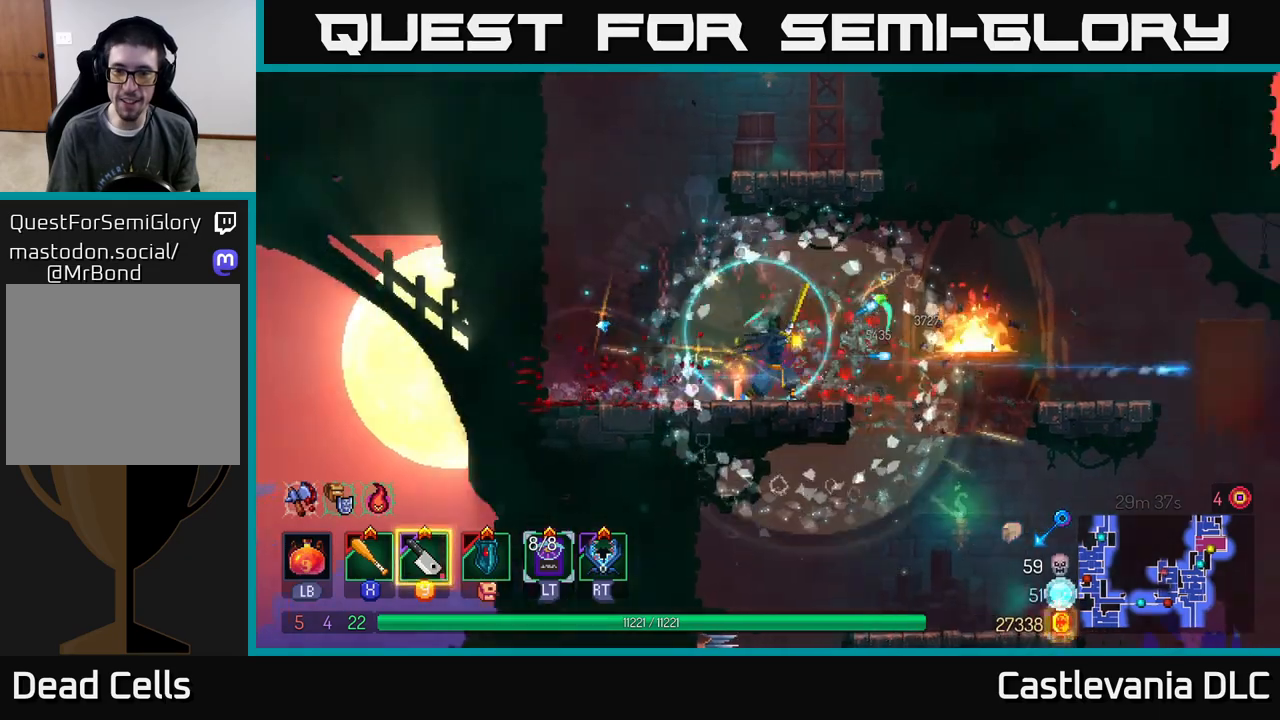
{"buttons": ["A"], "left_stick": "down", "right_stick": "center", "events": [[117, "left_stick", "right"], [183, "B", "down"], [250, "B", "up"], [383, "left_stick", "down"], [467, "A", "down"]]}
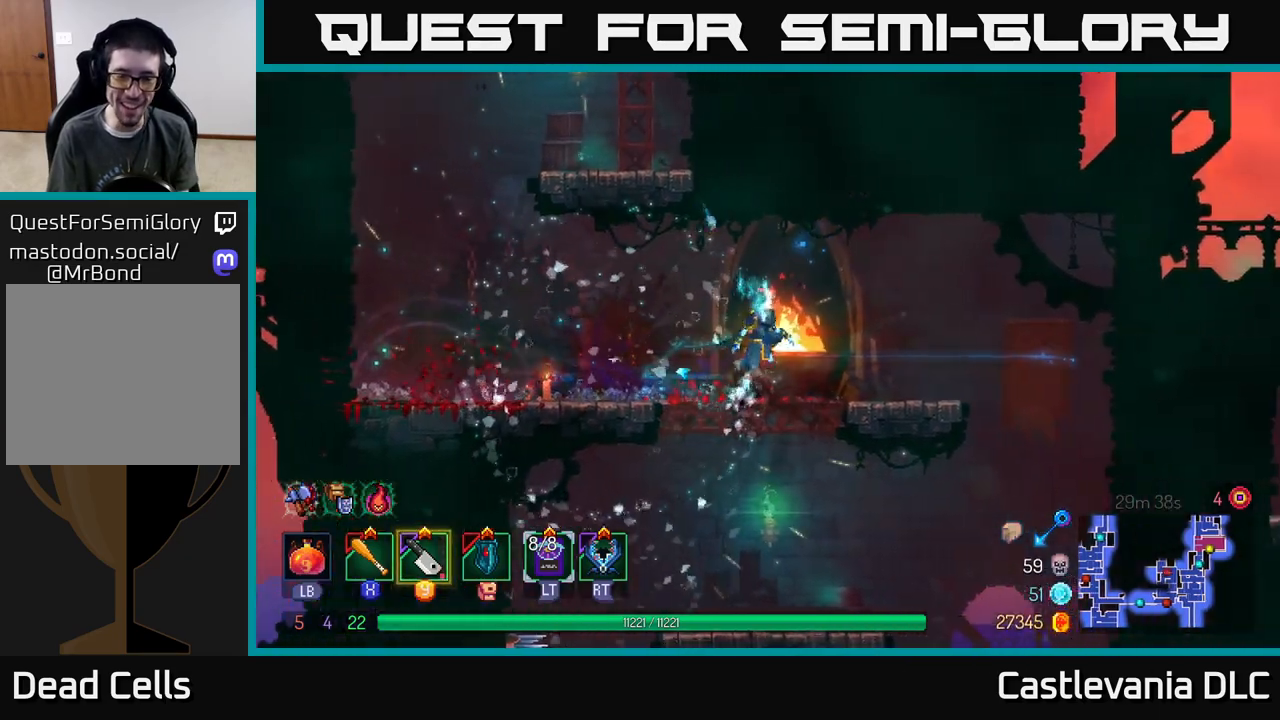
{"buttons": [], "left_stick": "center", "right_stick": "down", "events": [[50, "A", "up"], [167, "left_stick", "center"], [217, "right_stick", "down"]]}
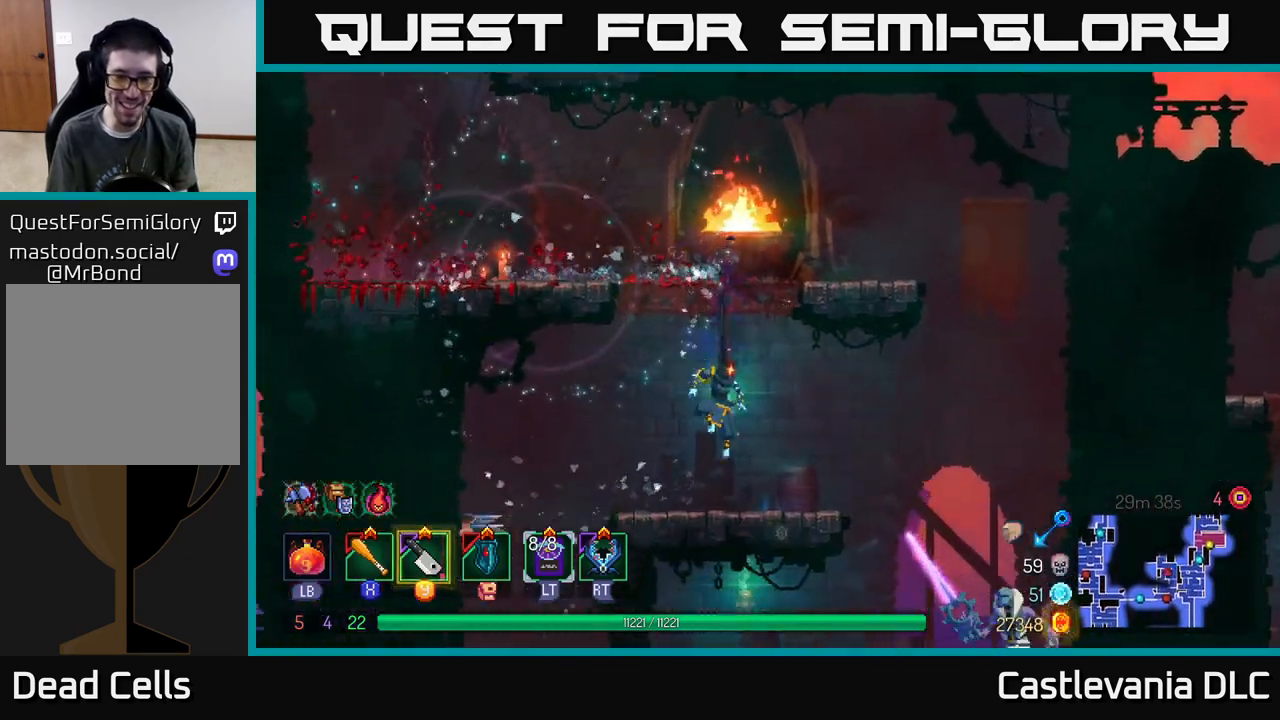
{"buttons": [], "left_stick": "right", "right_stick": "center", "events": [[167, "left_stick", "right"], [267, "left_stick", "center"], [400, "left_stick", "right"], [433, "right_stick", "center"]]}
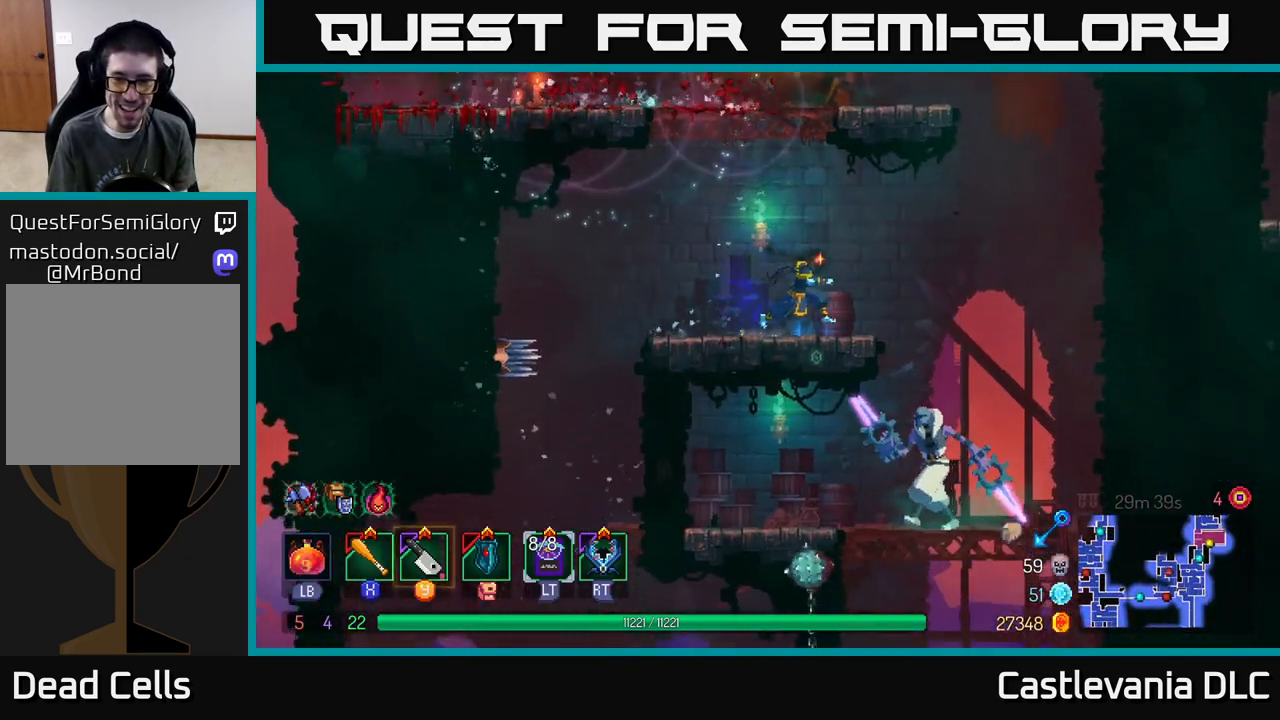
{"buttons": [], "left_stick": "left", "right_stick": "center", "events": [[50, "A", "down"], [233, "A", "up"], [283, "left_stick", "down"], [317, "A", "down"], [450, "A", "up"], [500, "left_stick", "left"]]}
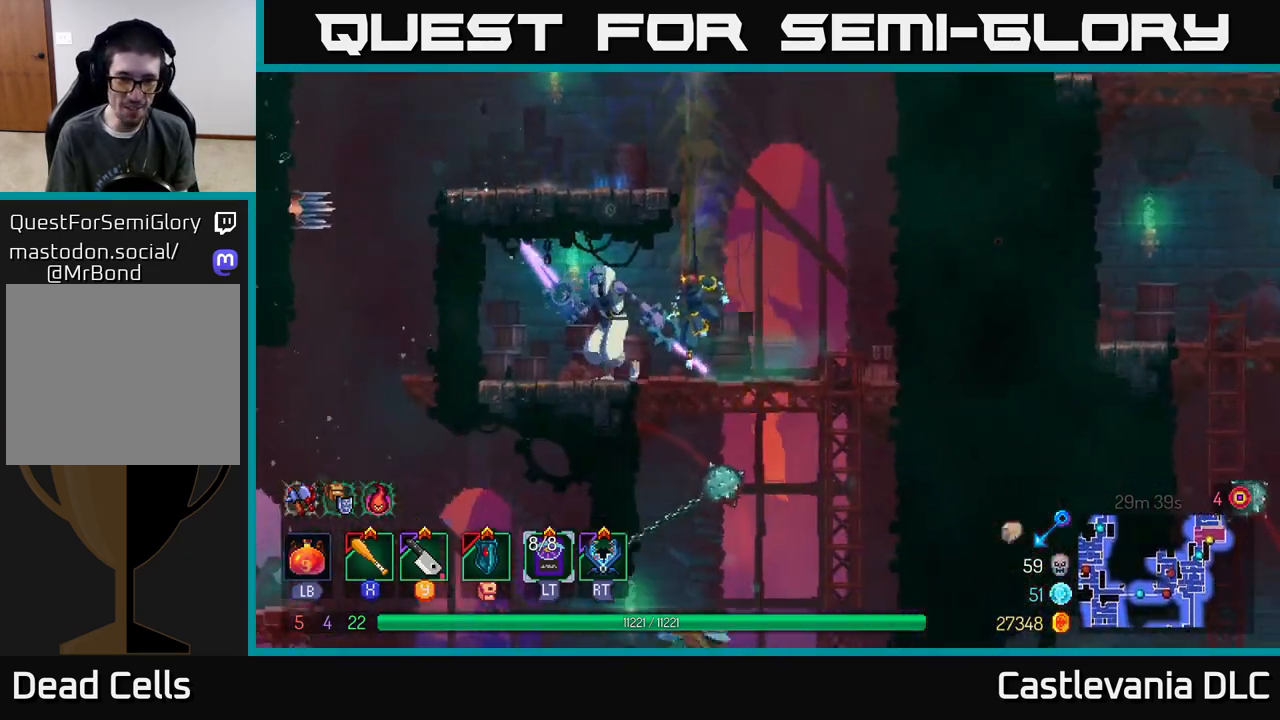
{"buttons": ["X"], "left_stick": "left", "right_stick": "center", "events": [[483, "X", "down"]]}
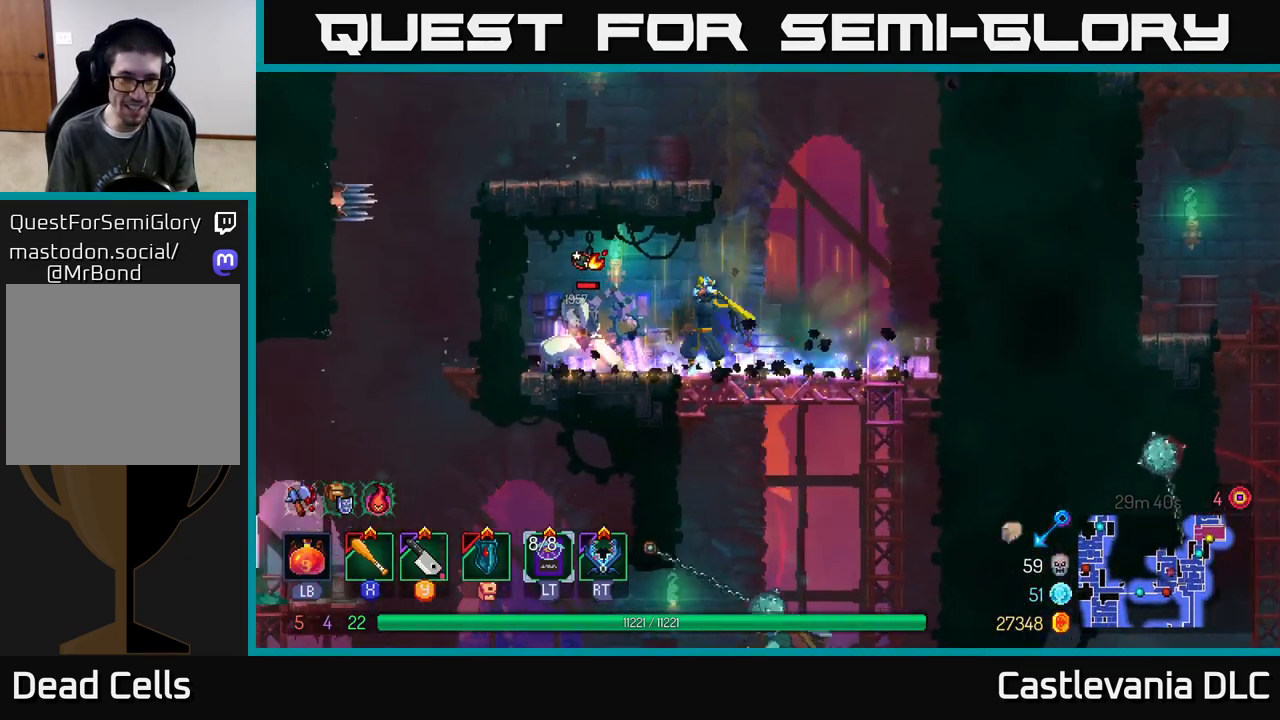
{"buttons": [], "left_stick": "center", "right_stick": "center", "events": [[67, "X", "up"], [150, "X", "down"], [217, "X", "up"], [283, "X", "down"], [300, "left_stick", "center"], [383, "X", "up"]]}
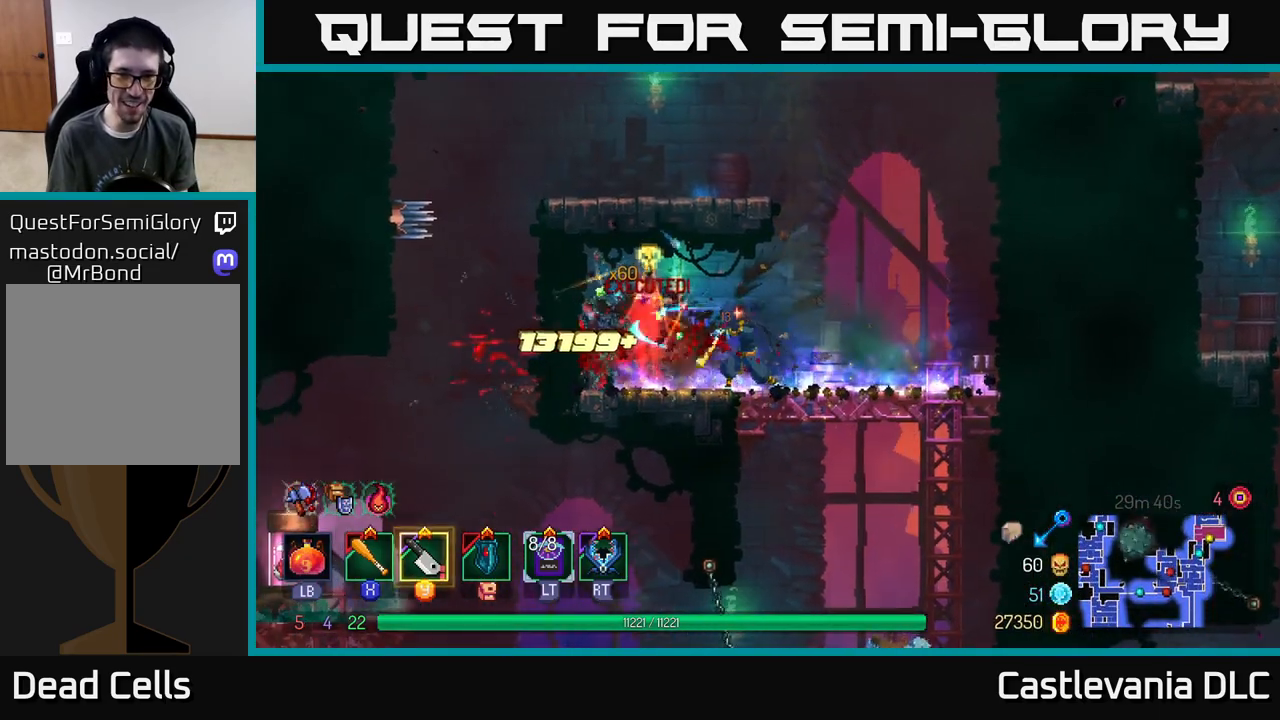
{"buttons": ["A"], "left_stick": "down", "right_stick": "center", "events": [[33, "left_stick", "right"], [117, "B", "down"], [183, "B", "up"], [467, "left_stick", "down"], [500, "A", "down"]]}
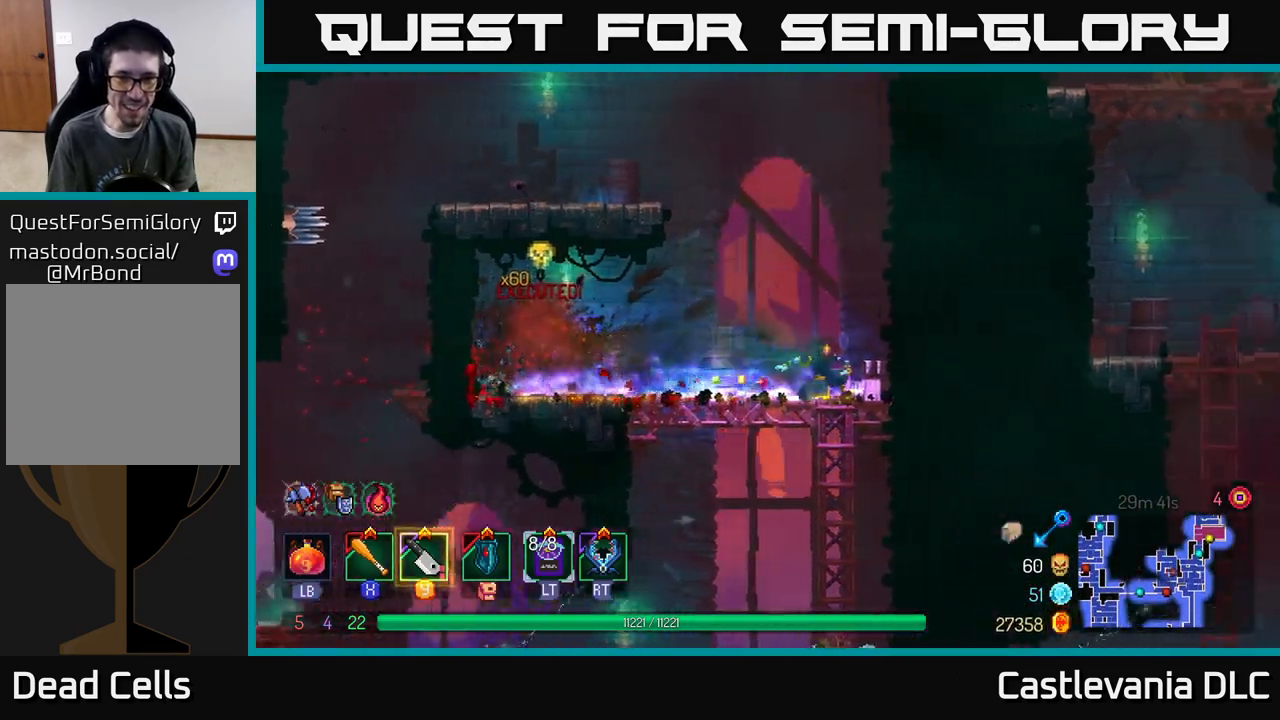
{"buttons": [], "left_stick": "center", "right_stick": "center", "events": [[50, "A", "up"], [117, "A", "down"], [183, "A", "up"], [233, "A", "down"], [317, "A", "up"], [467, "left_stick", "center"]]}
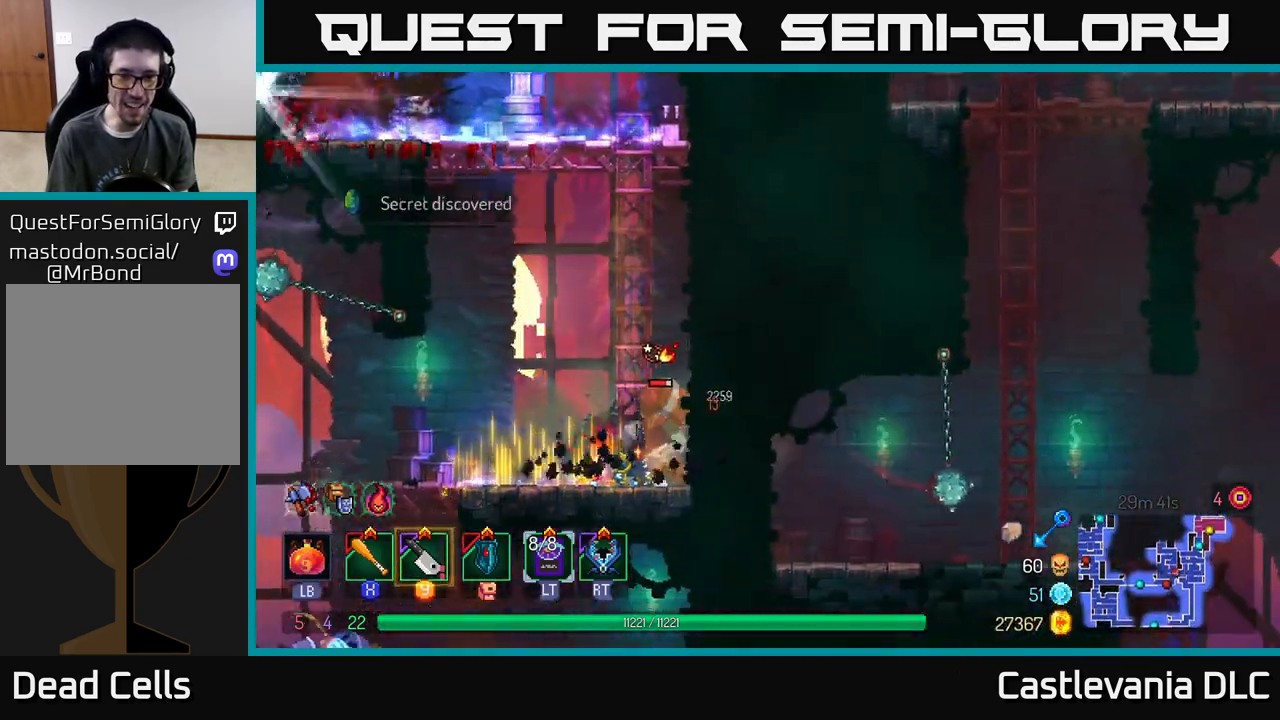
{"buttons": ["X"], "left_stick": "center", "right_stick": "center", "events": [[133, "X", "down"], [133, "left_stick", "right"], [217, "X", "up"], [283, "X", "down"], [367, "X", "up"], [433, "X", "down"], [433, "left_stick", "center"]]}
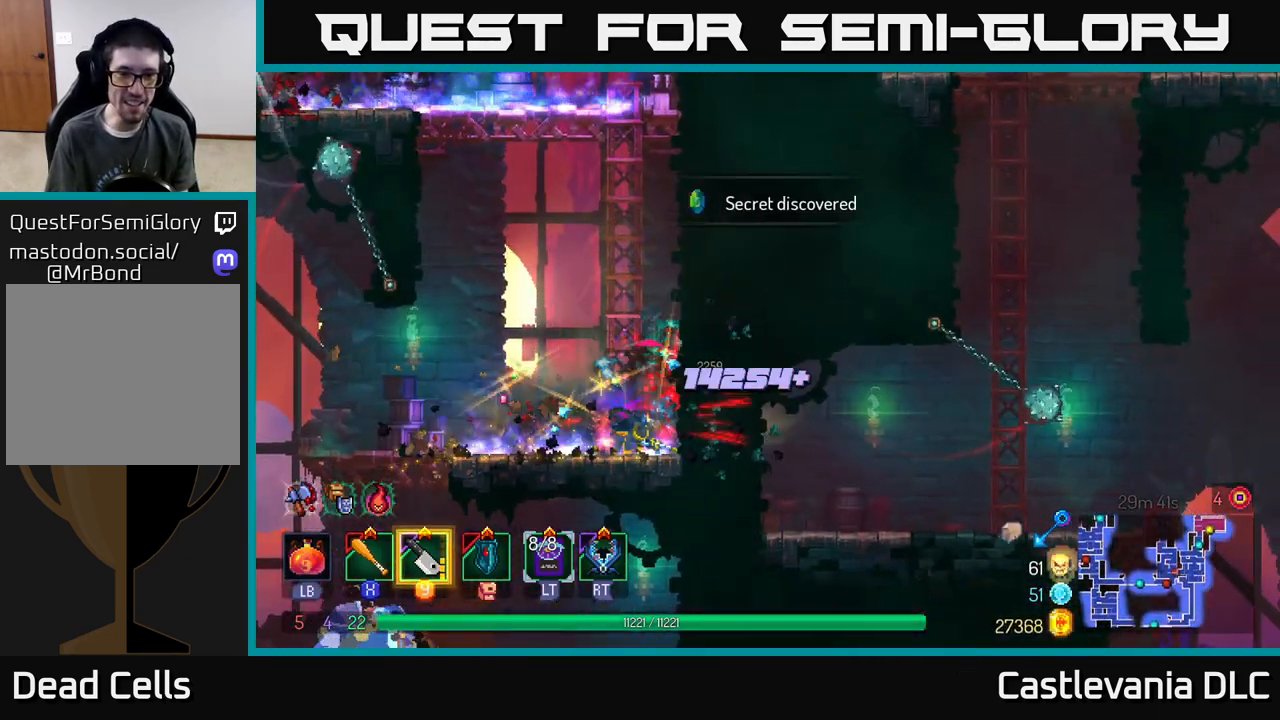
{"buttons": [], "left_stick": "right", "right_stick": "center", "events": [[17, "X", "up"], [100, "X", "down"], [200, "X", "up"], [500, "left_stick", "right"]]}